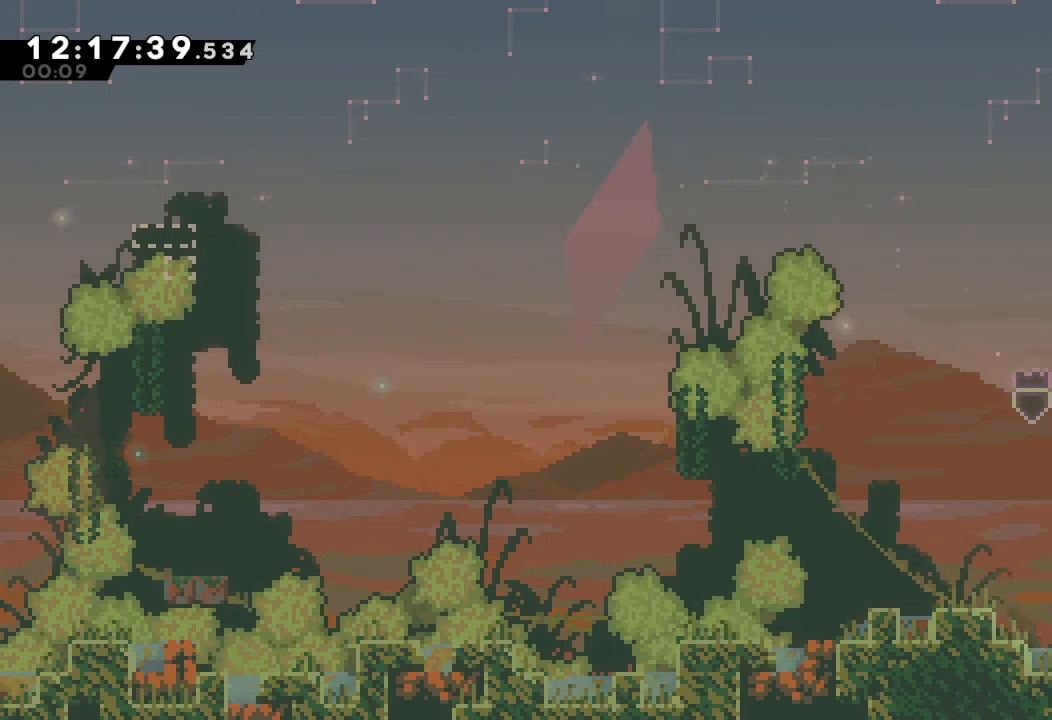
Gameplay with keyboard; each line is a JSON object with the keys held at the frame after it. "events" lists presses ("down") and releases ("up") of "a", "d", "down", "e", "escape", "f", "left", "right", "s", "space", "up" and "w" between this image and that frame as [ms after this image, input, new state], when the widget could be followed in between. No other keys are recorded. Mouse input is not recorded.
{"keys": ["right"], "events": [[233, "s", "up"]]}
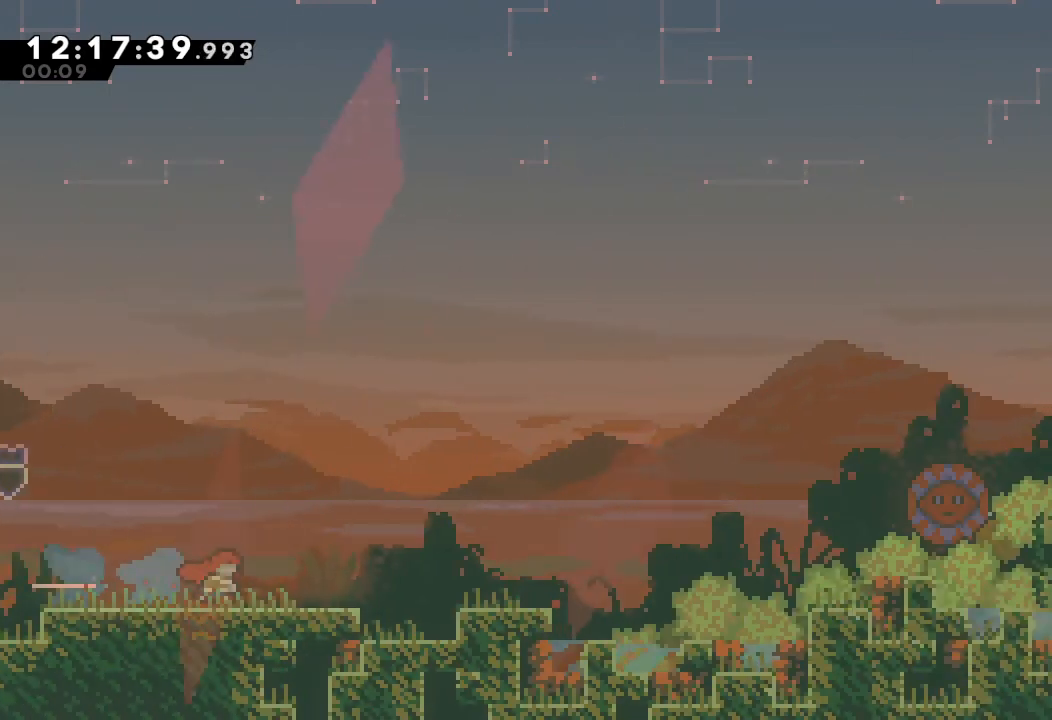
{"keys": ["right"], "events": []}
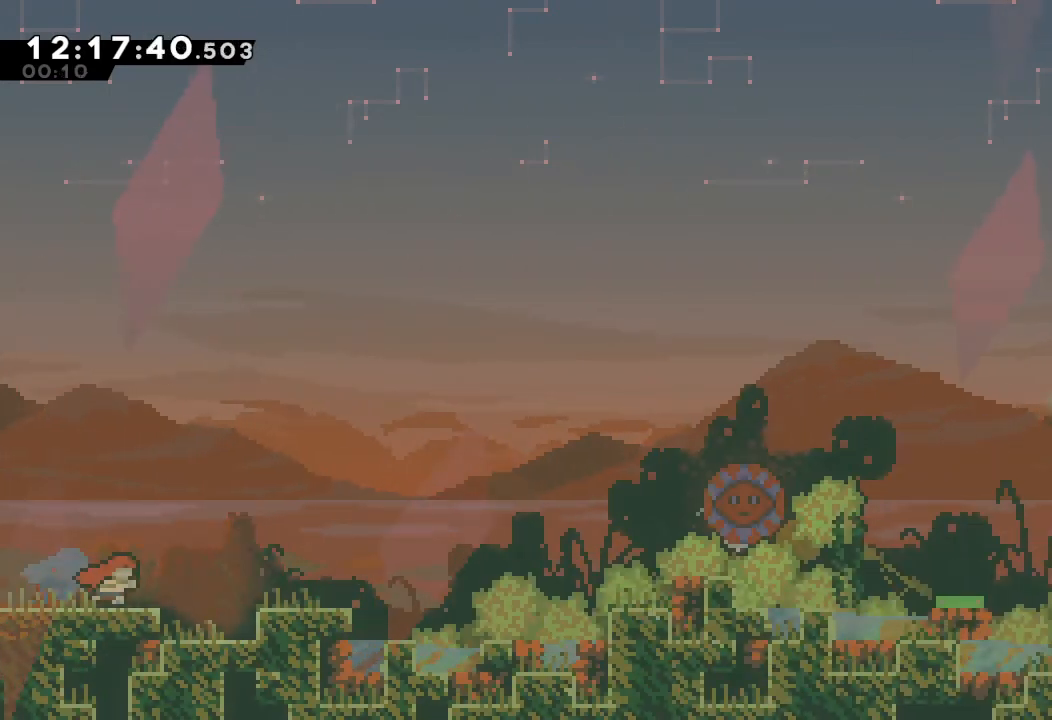
{"keys": ["right"], "events": [[100, "d", "down"], [200, "d", "up"]]}
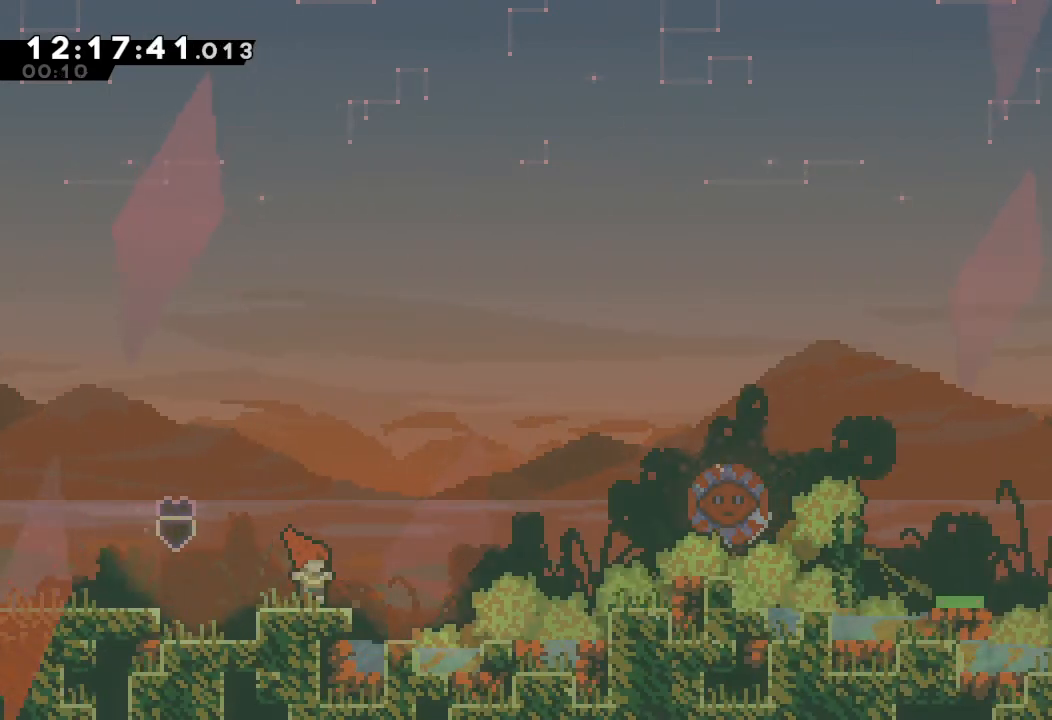
{"keys": ["right", "s", "up"], "events": [[67, "d", "down"], [300, "d", "up"], [400, "s", "down"], [400, "up", "down"]]}
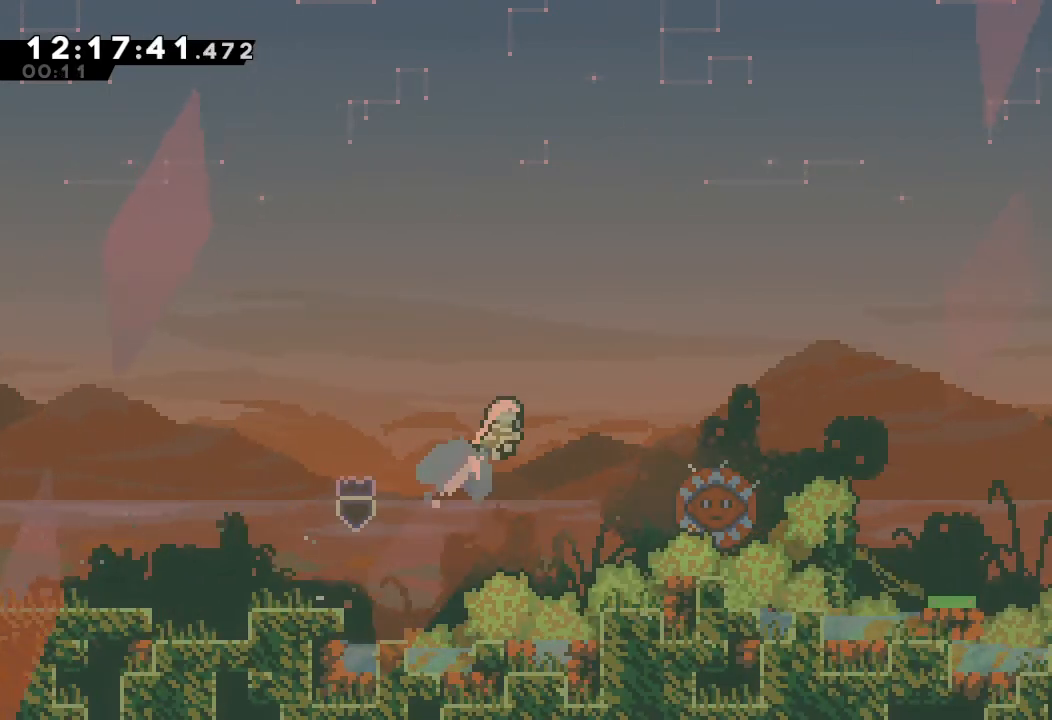
{"keys": ["right", "s", "up"], "events": []}
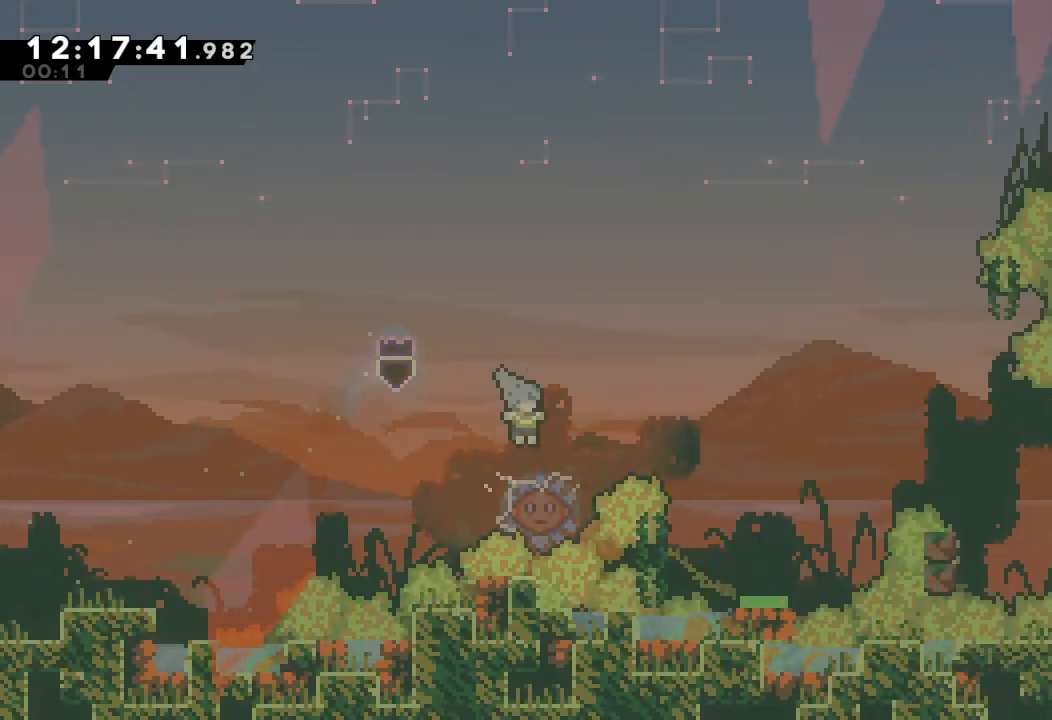
{"keys": ["right"], "events": [[300, "s", "up"], [333, "up", "up"]]}
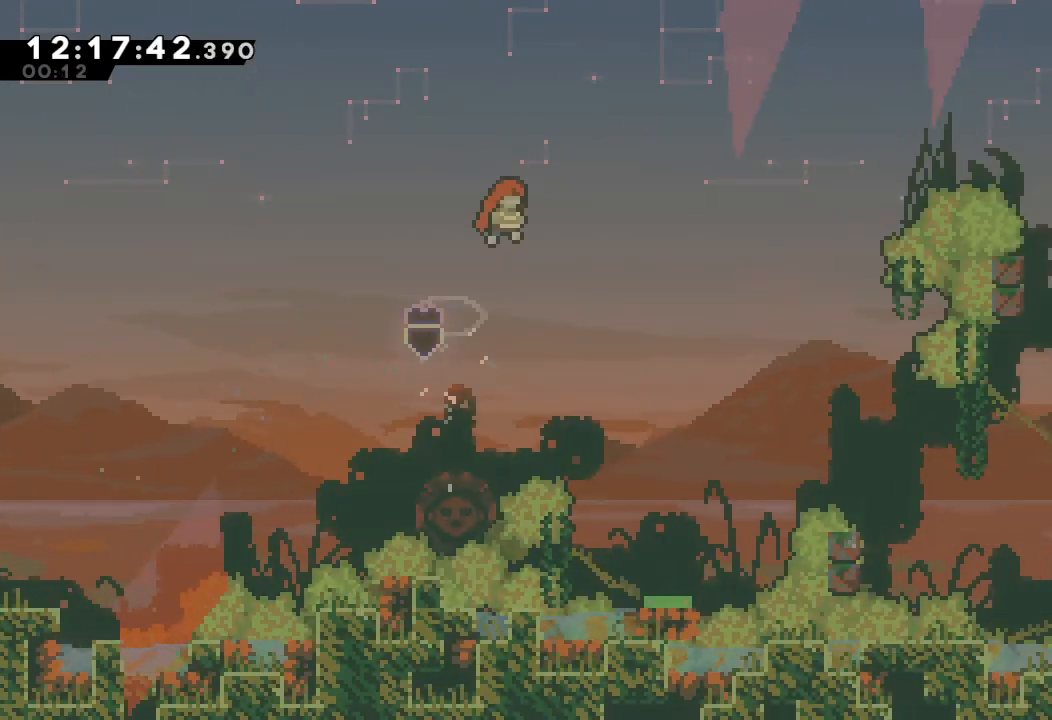
{"keys": [], "events": [[433, "right", "up"]]}
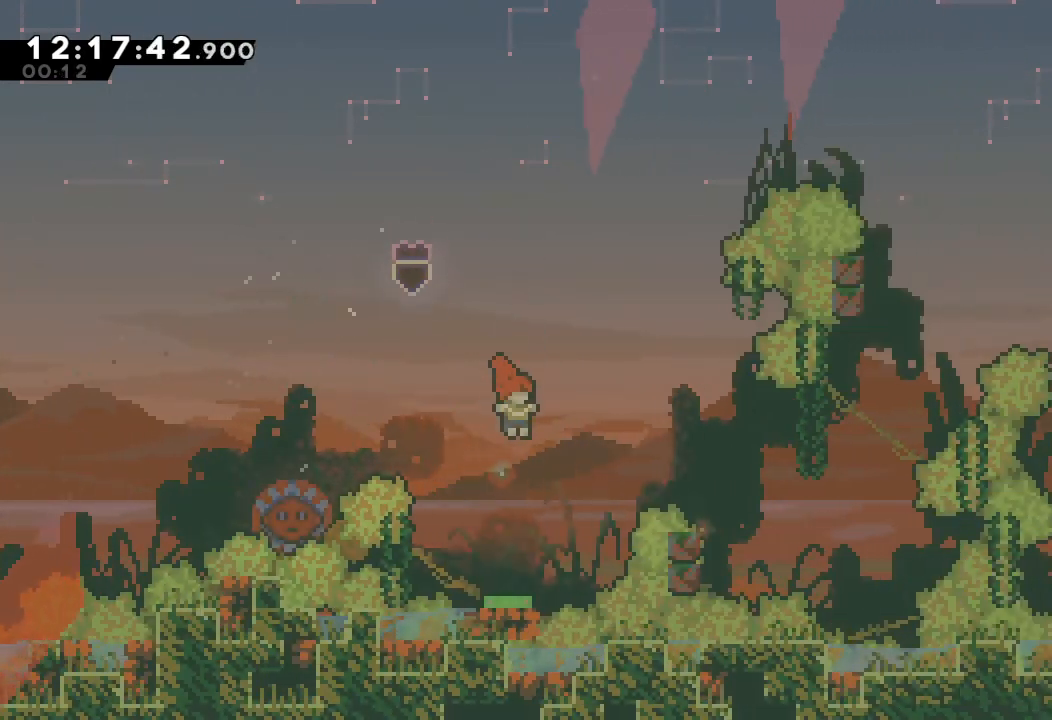
{"keys": ["right"], "events": [[200, "right", "down"]]}
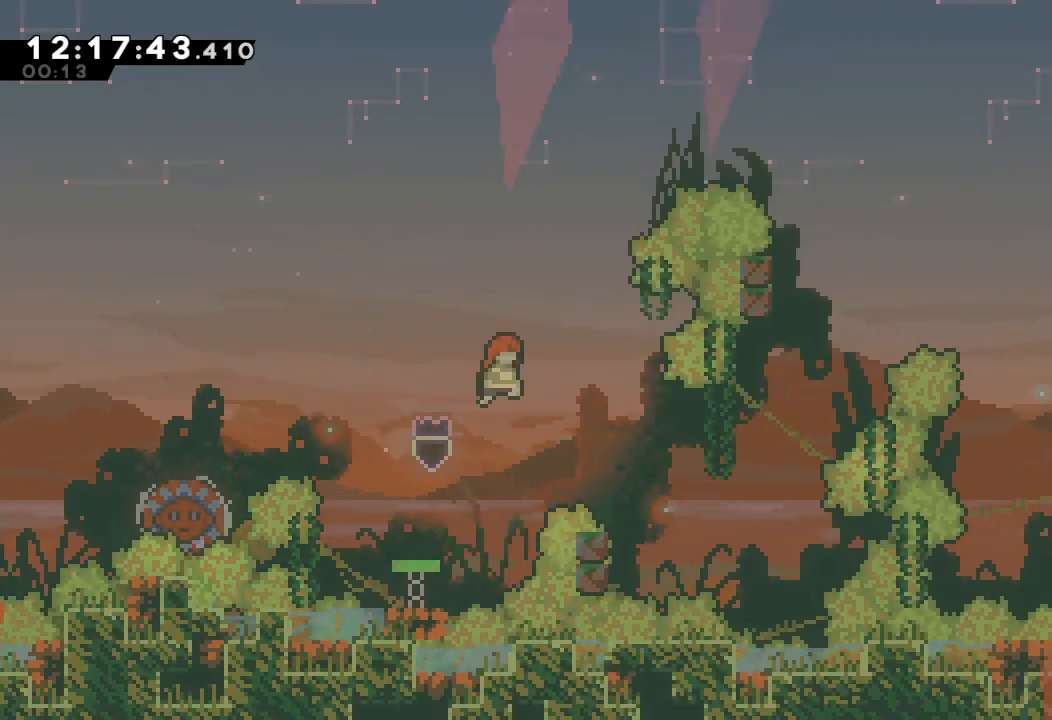
{"keys": [], "events": [[367, "right", "up"]]}
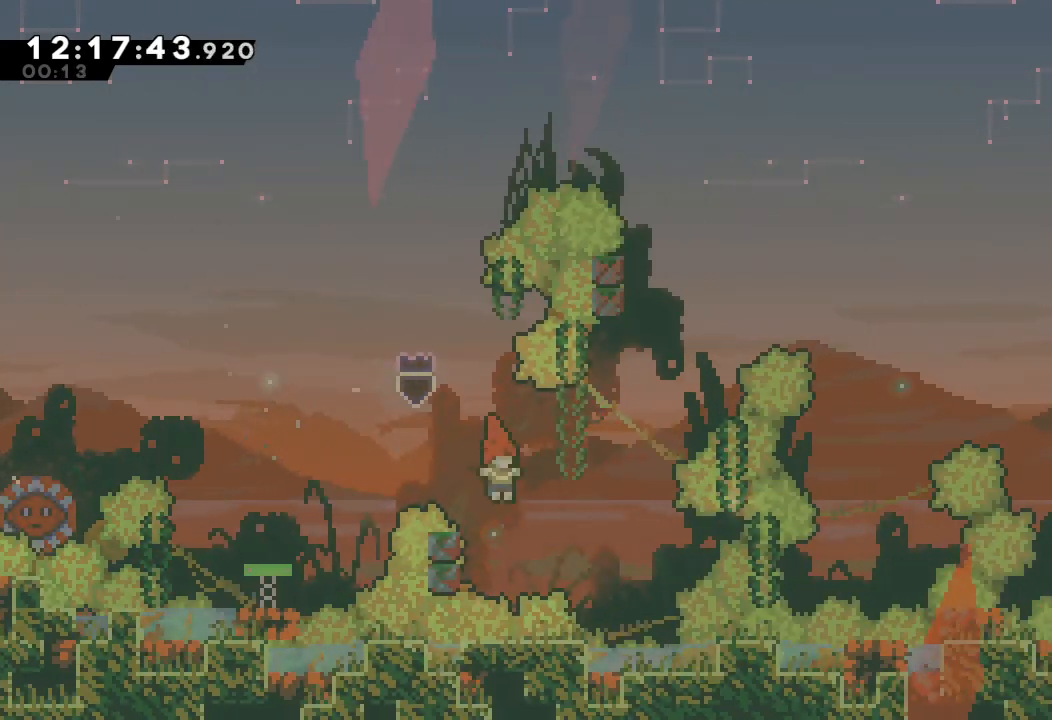
{"keys": ["right"], "events": [[33, "left", "down"], [167, "d", "down"], [167, "right", "down"], [200, "left", "up"], [467, "d", "up"]]}
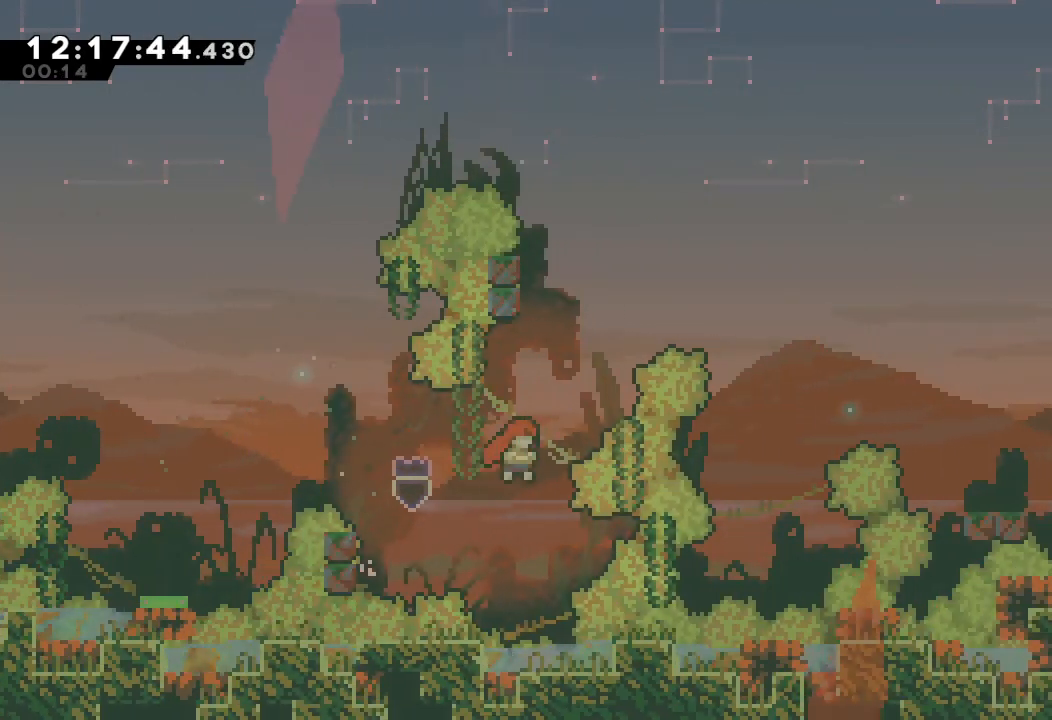
{"keys": ["d", "right", "up"], "events": [[33, "right", "up"], [33, "up", "down"], [67, "s", "down"], [267, "s", "up"], [367, "d", "down"], [367, "right", "down"]]}
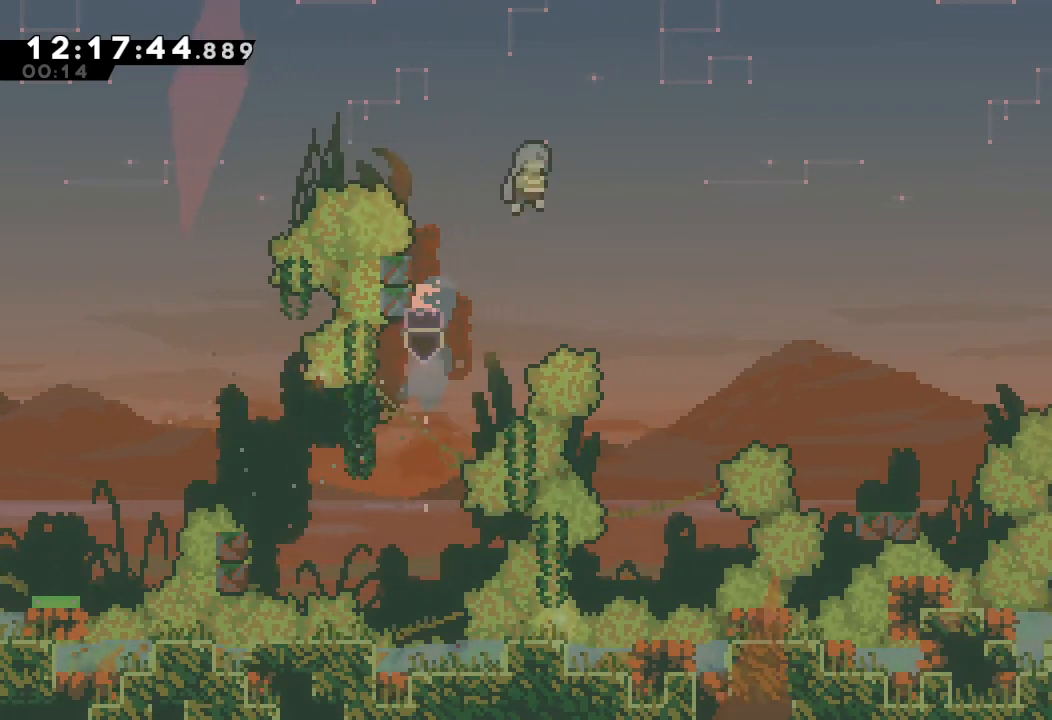
{"keys": ["d", "right"], "events": [[367, "up", "up"]]}
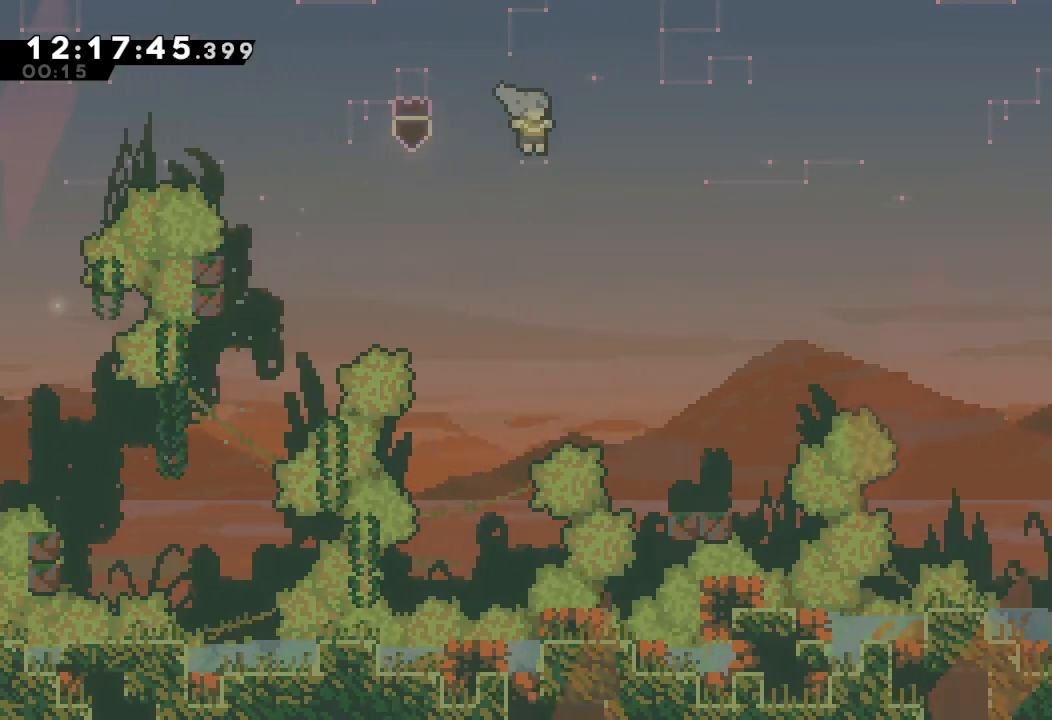
{"keys": [], "events": [[100, "d", "up"], [433, "right", "up"]]}
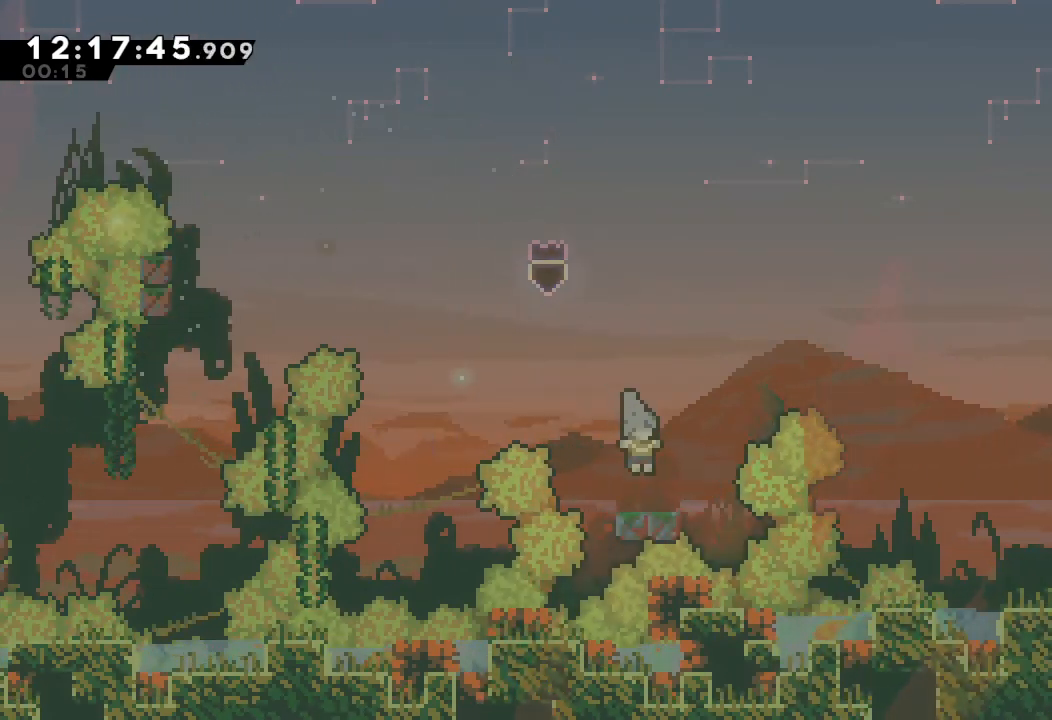
{"keys": ["right", "up"], "events": [[33, "right", "down"], [67, "d", "down"], [167, "d", "up"], [233, "s", "down"], [233, "up", "down"], [500, "s", "up"]]}
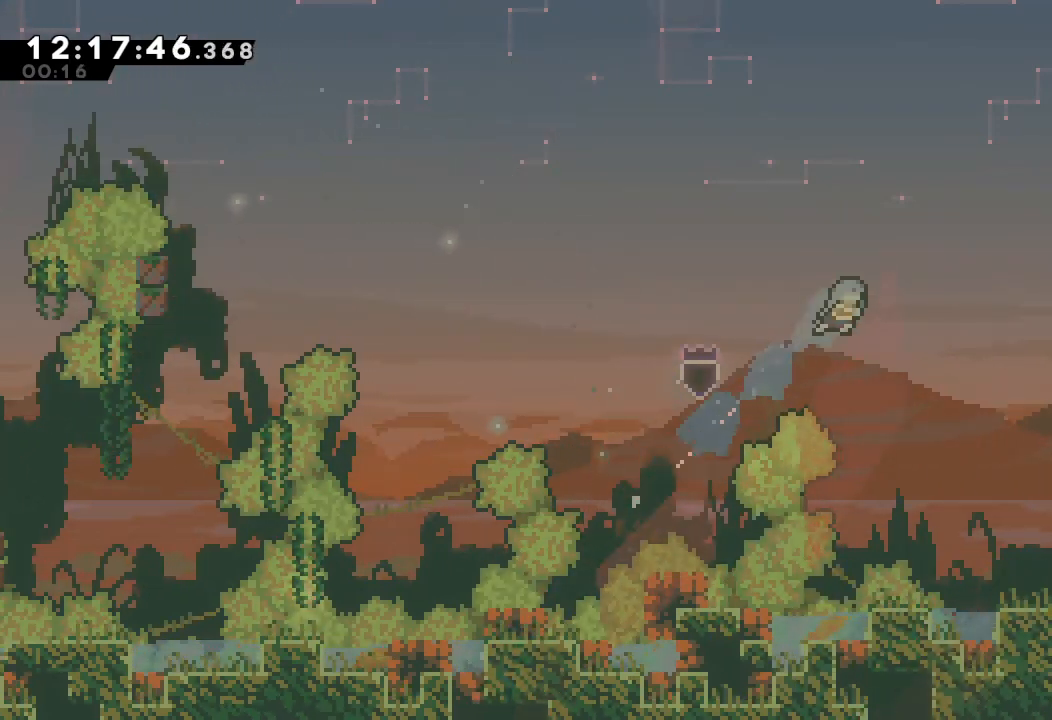
{"keys": ["right"], "events": [[33, "up", "up"]]}
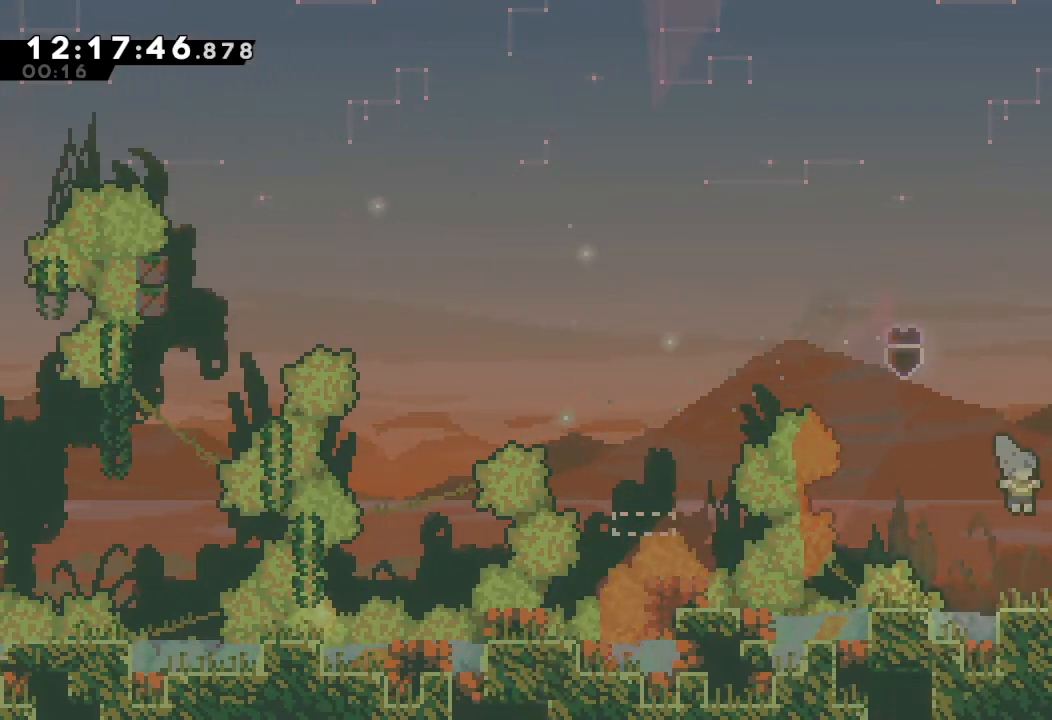
{"keys": ["right"], "events": [[333, "d", "down"], [433, "d", "up"]]}
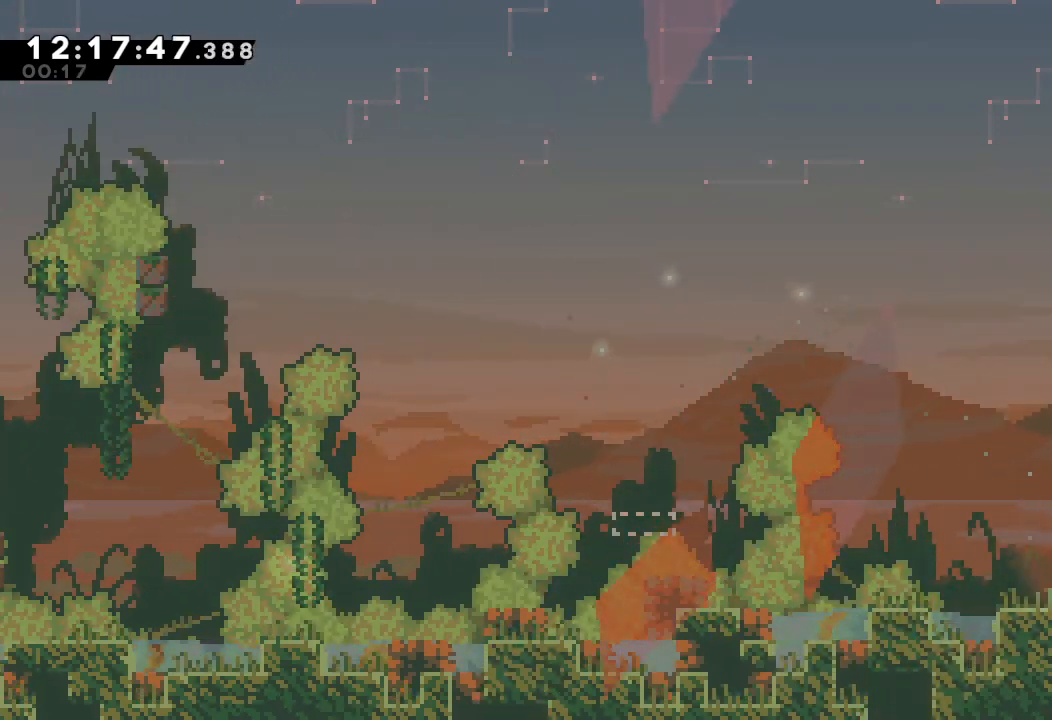
{"keys": ["right"], "events": []}
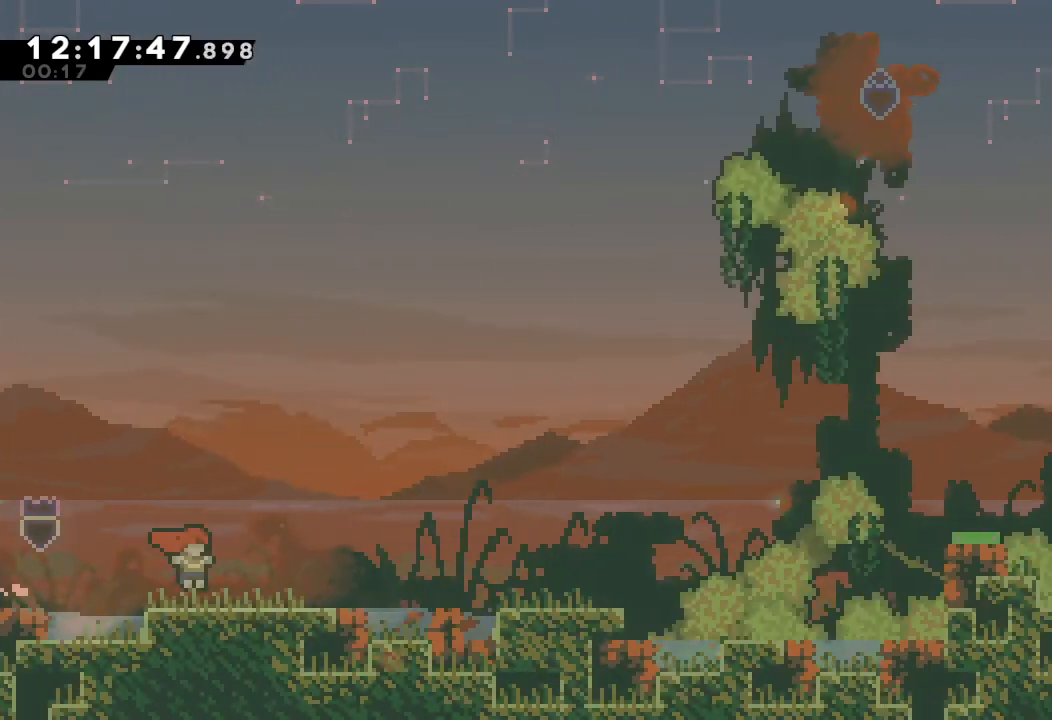
{"keys": ["right"], "events": []}
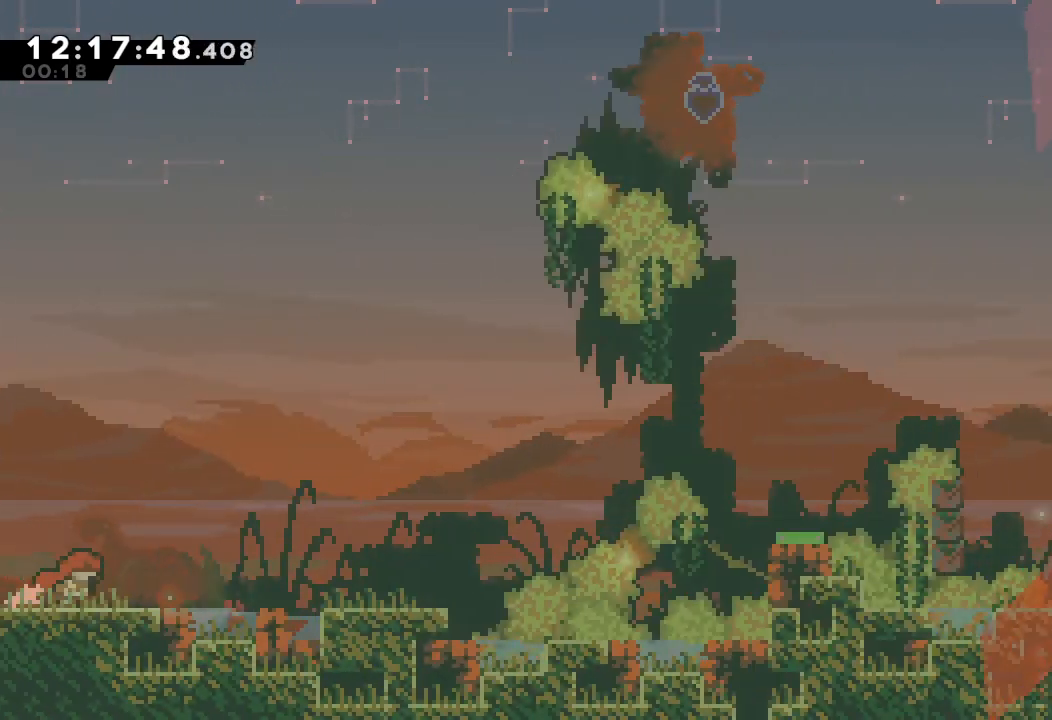
{"keys": ["d", "right"], "events": [[167, "d", "down"]]}
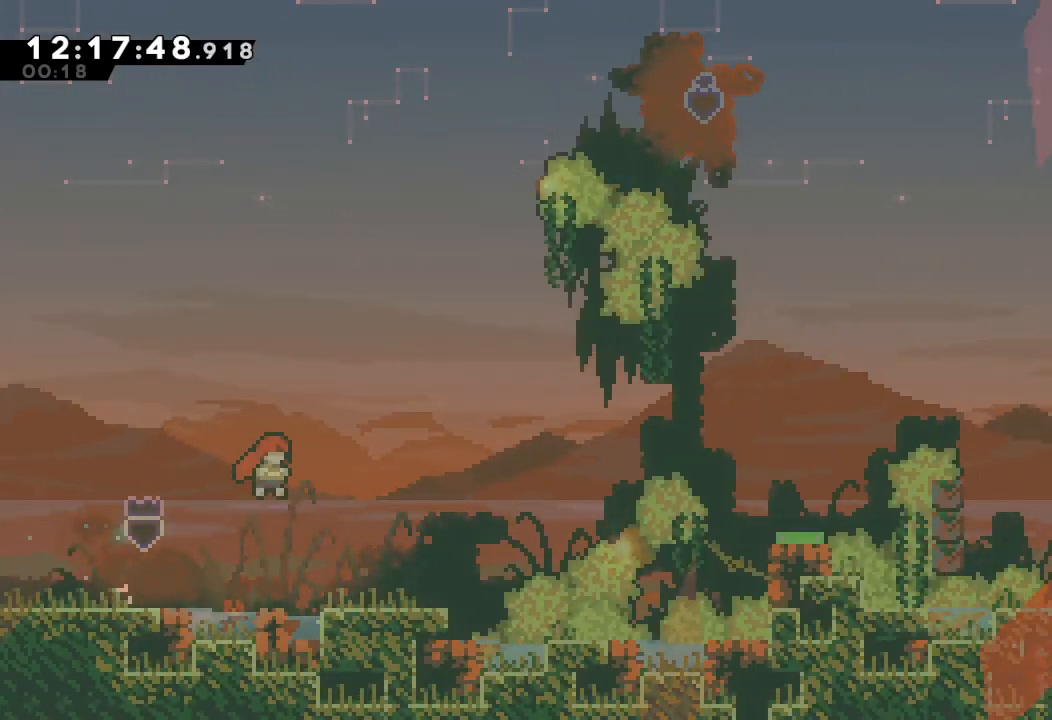
{"keys": ["d", "right"], "events": [[233, "d", "up"], [367, "d", "down"]]}
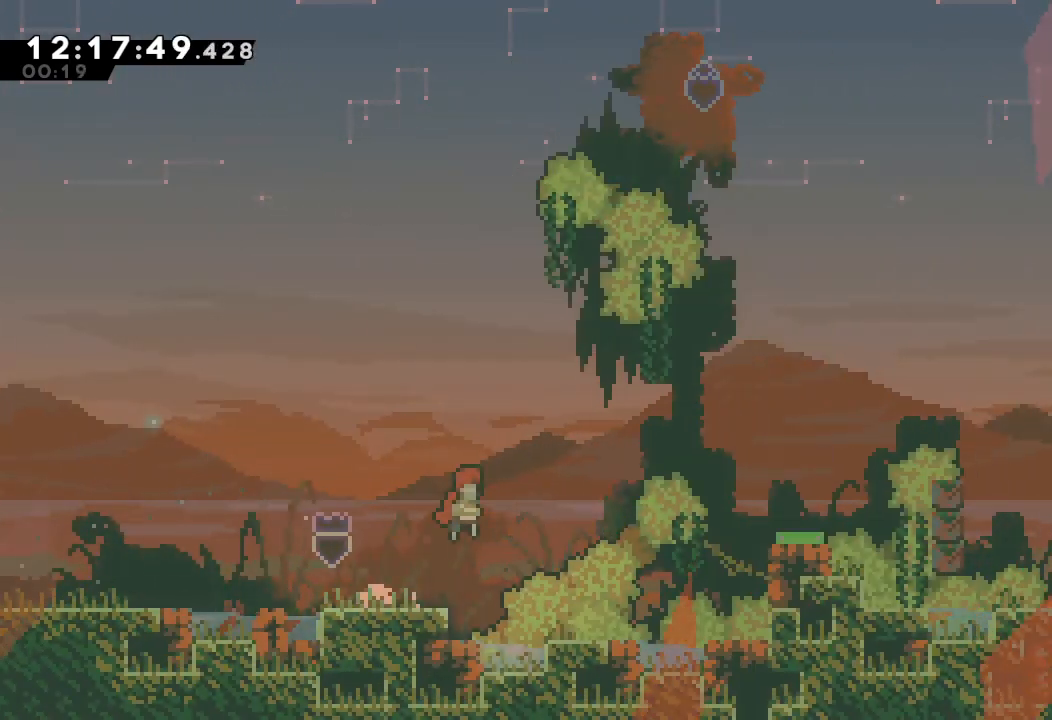
{"keys": ["right", "up"], "events": [[100, "d", "up"], [233, "s", "down"], [233, "up", "down"], [467, "s", "up"]]}
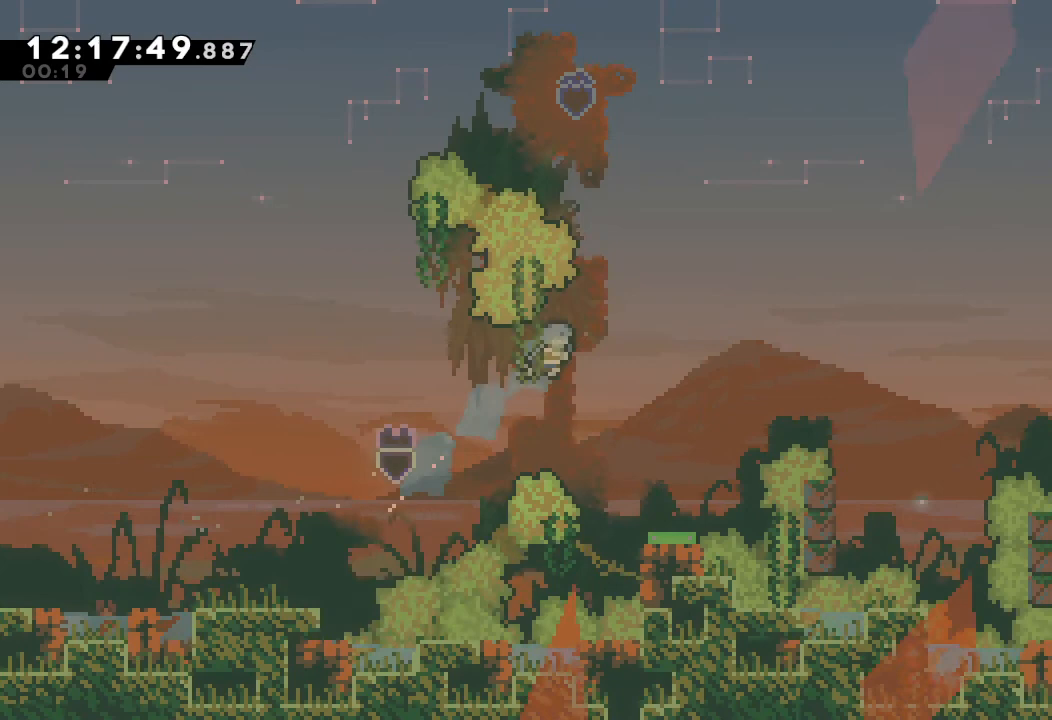
{"keys": ["right"], "events": [[33, "up", "up"], [333, "right", "up"], [467, "right", "down"]]}
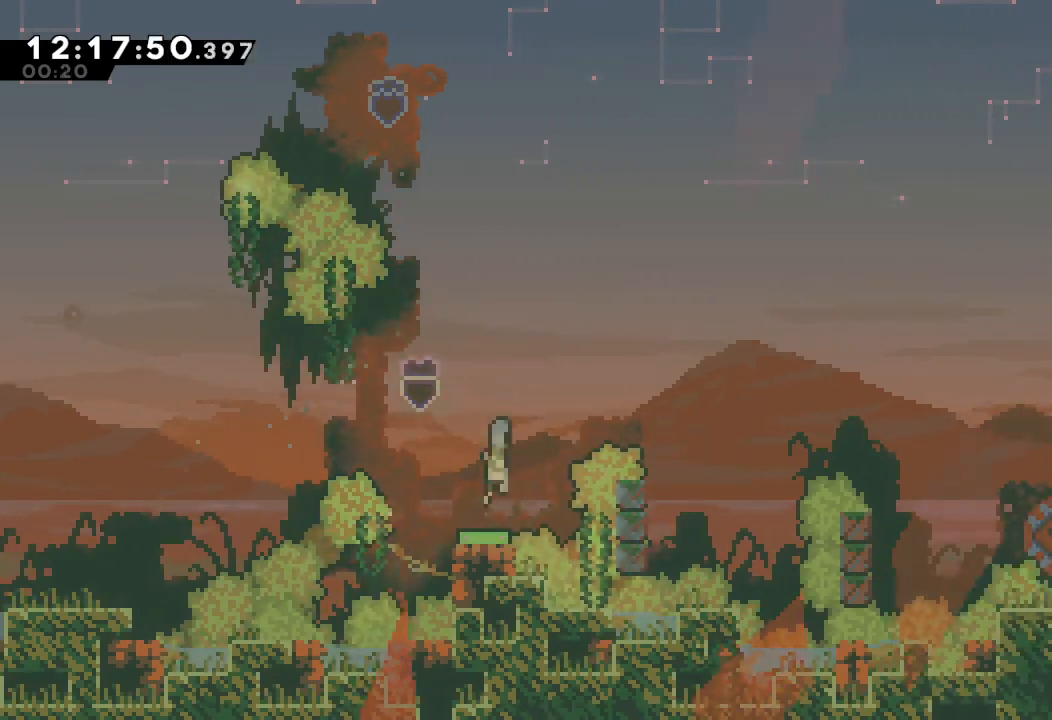
{"keys": ["right"], "events": []}
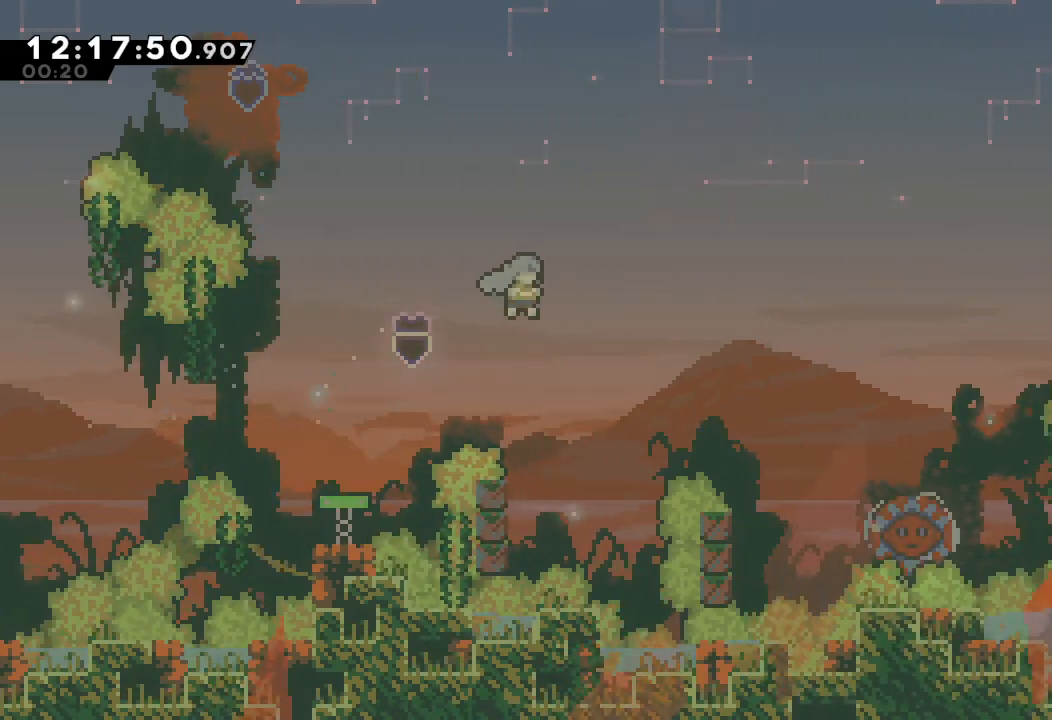
{"keys": ["a", "left", "up"], "events": [[33, "right", "up"], [267, "left", "down"], [267, "up", "down"], [333, "a", "down"]]}
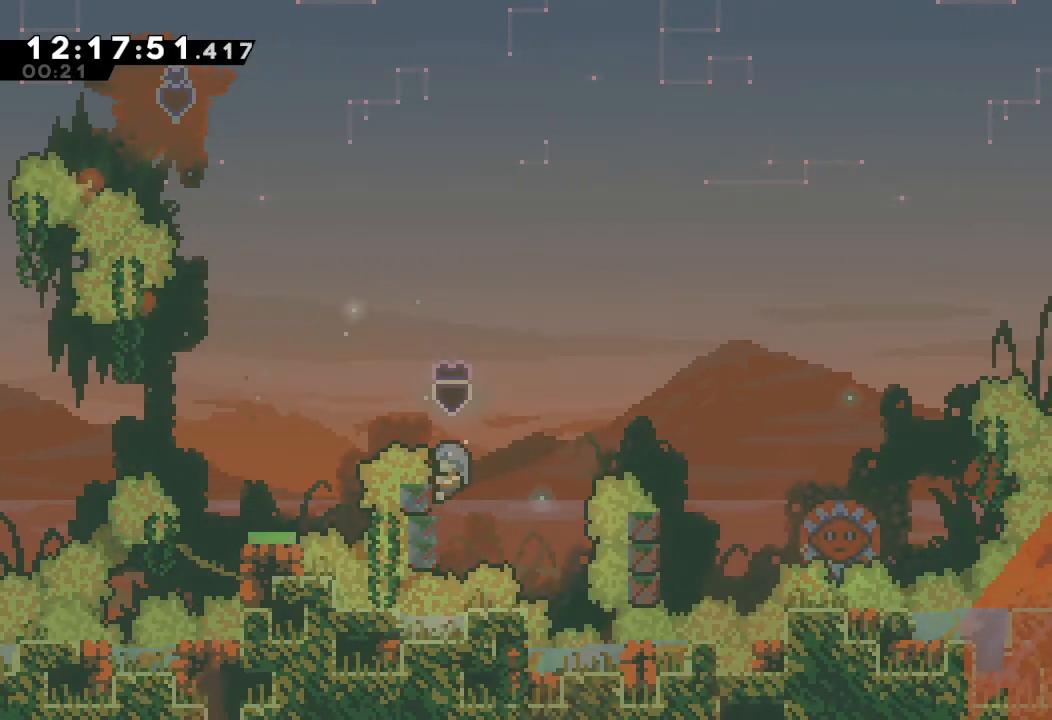
{"keys": ["a", "d", "right", "up"], "events": [[67, "left", "up"], [100, "right", "down"], [167, "d", "down"]]}
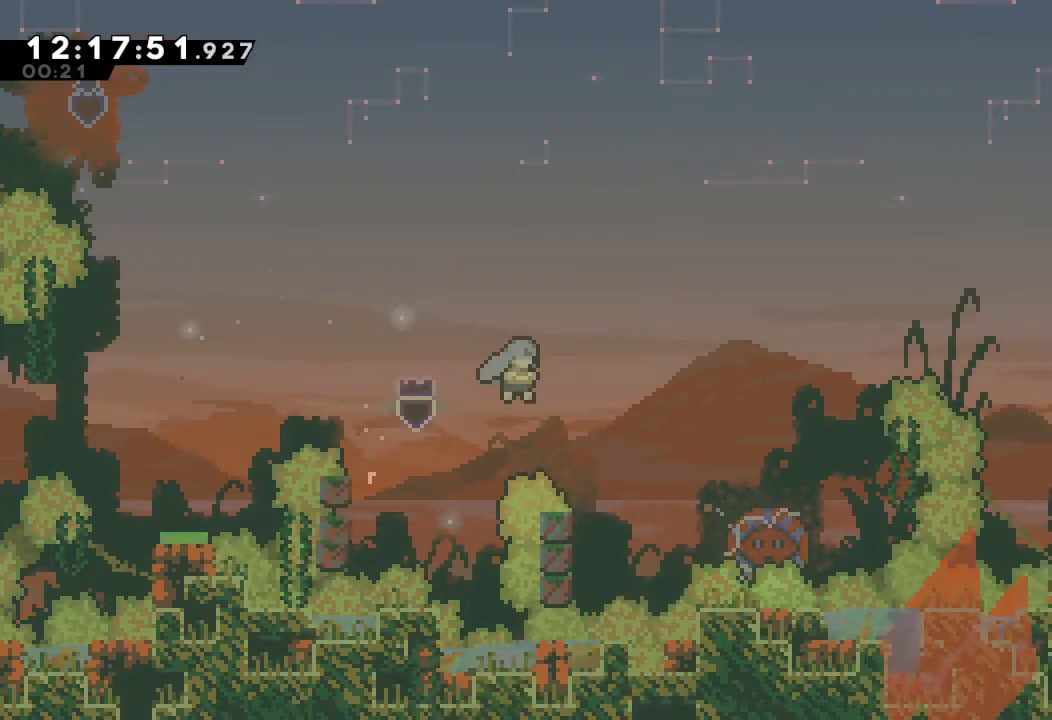
{"keys": ["a", "left", "up"], "events": [[167, "a", "up"], [167, "right", "up"], [167, "up", "up"], [233, "d", "up"], [267, "left", "down"], [333, "a", "down"], [333, "up", "down"]]}
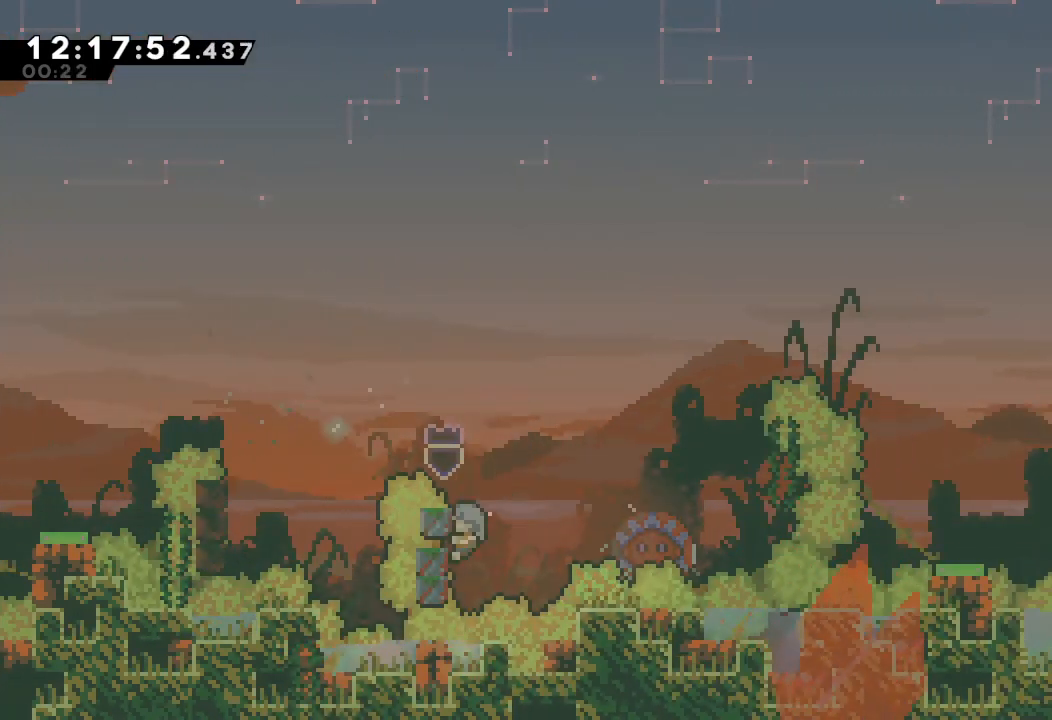
{"keys": ["a", "d", "right", "up"], "events": [[67, "left", "up"], [100, "d", "down"], [167, "right", "down"]]}
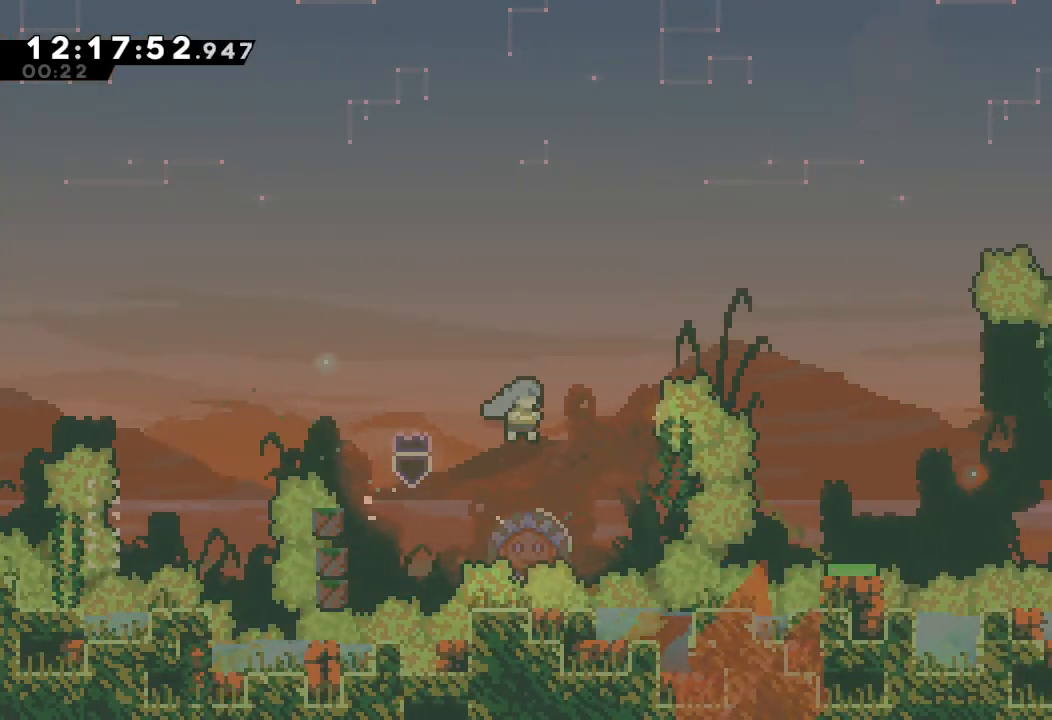
{"keys": ["right"], "events": [[33, "a", "up"], [33, "right", "up"], [67, "d", "up"], [67, "up", "up"], [233, "right", "down"]]}
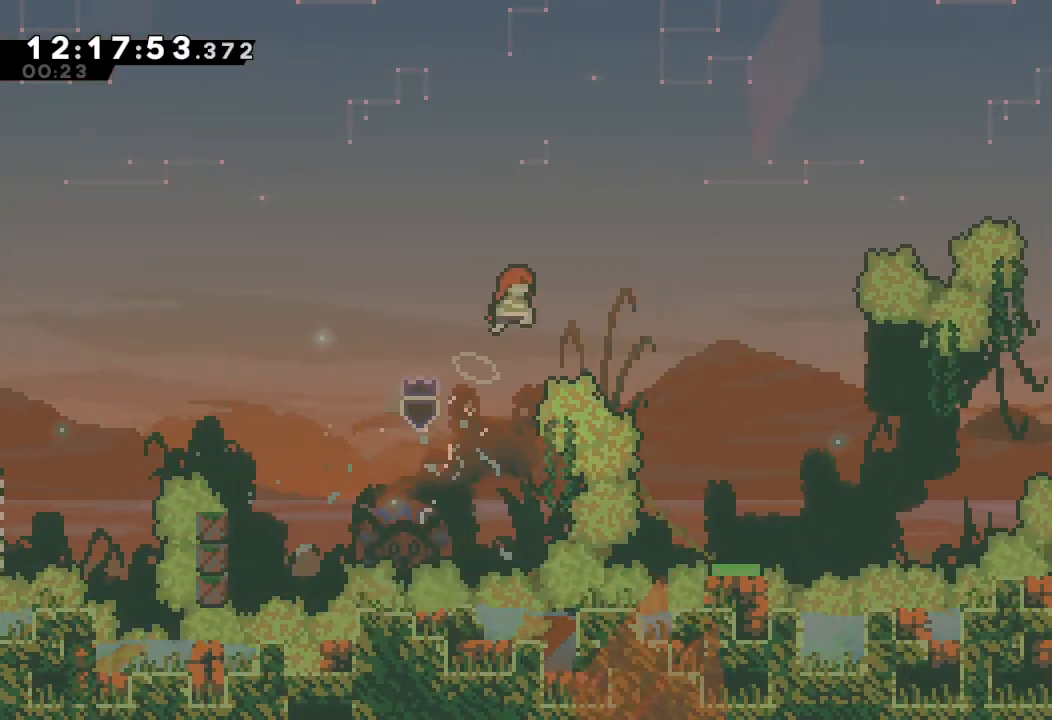
{"keys": ["right"], "events": []}
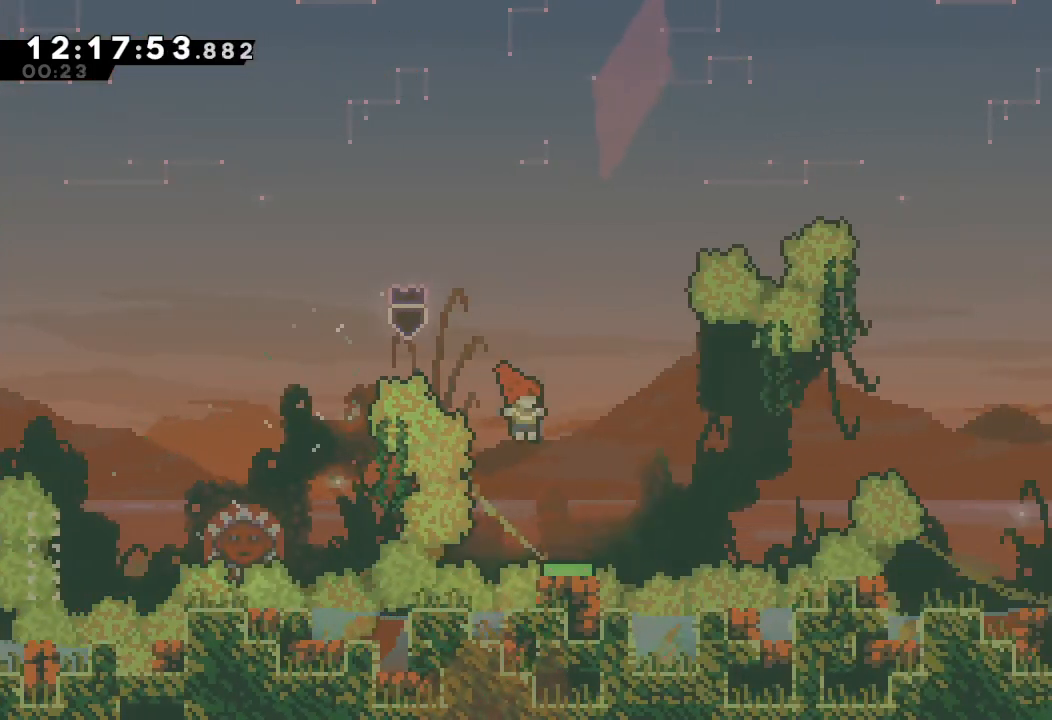
{"keys": [], "events": [[200, "right", "up"]]}